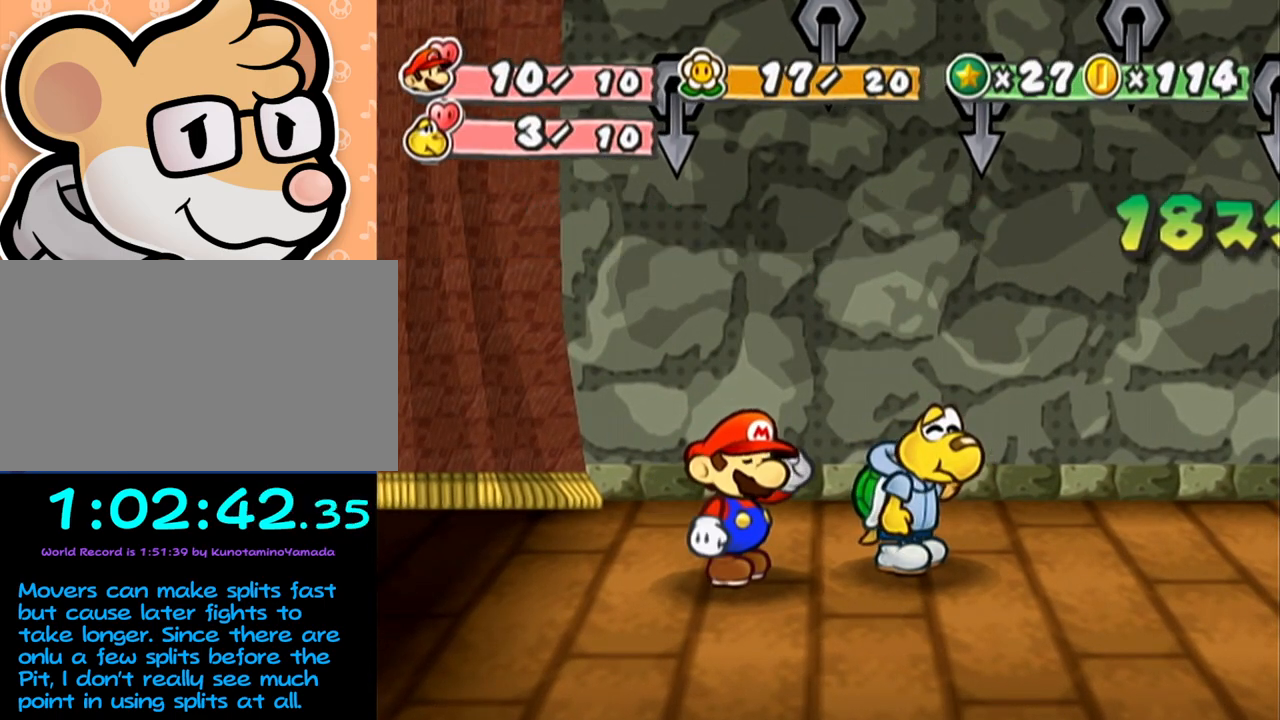
Gameplay with a controller (Nintendo layout); each line is a JSON object with the inputs held at the frame after it. "events" lists button and stick changes between this image and that frame as [ms after this image, input, new state], when the widget could be followed in between. Not read: L3 R3 right_stick.
{"buttons": ["A", "B"], "left_stick": "center", "events": []}
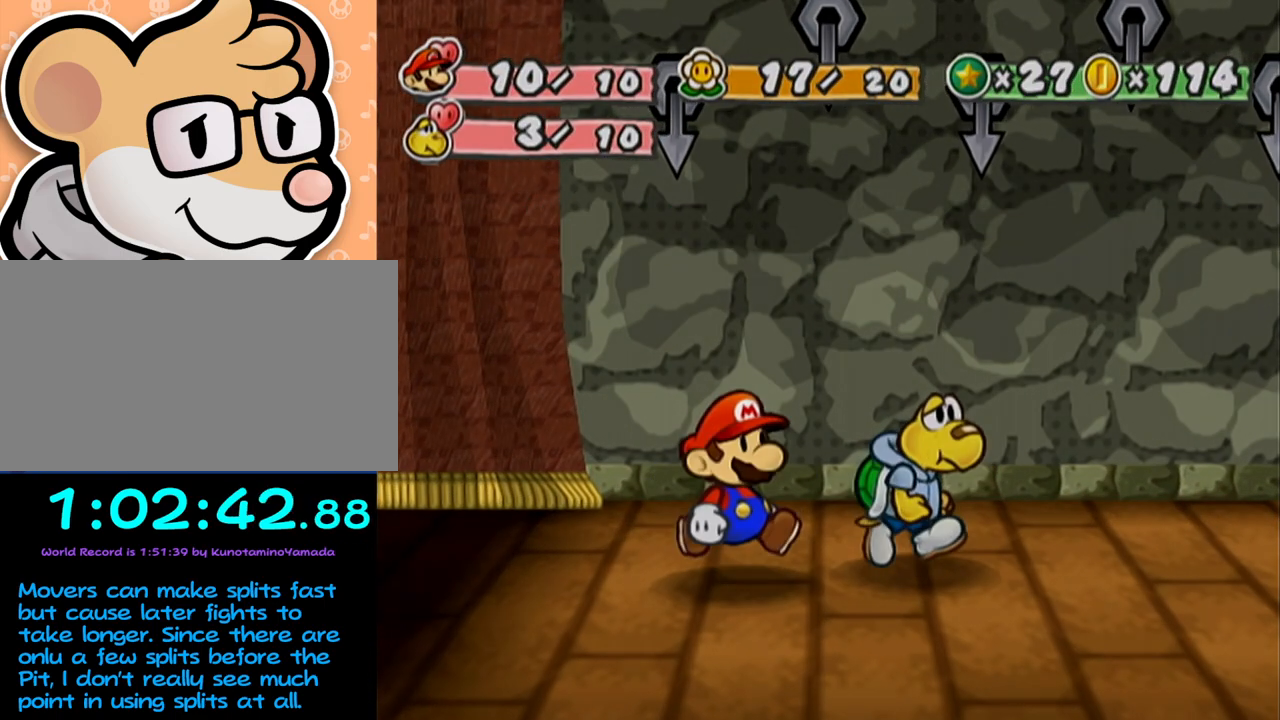
{"buttons": ["R1"], "left_stick": "center", "events": [[83, "B", "up"], [117, "A", "up"], [250, "R1", "down"]]}
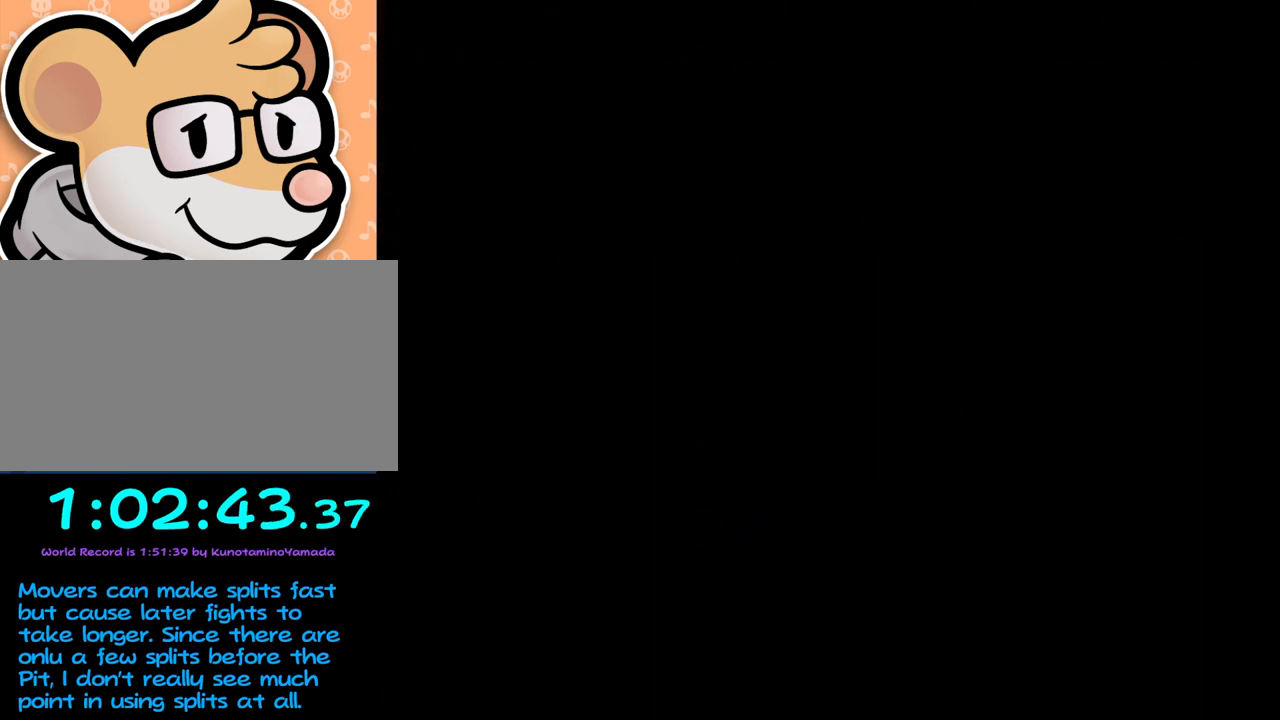
{"buttons": ["R1"], "left_stick": "center", "events": []}
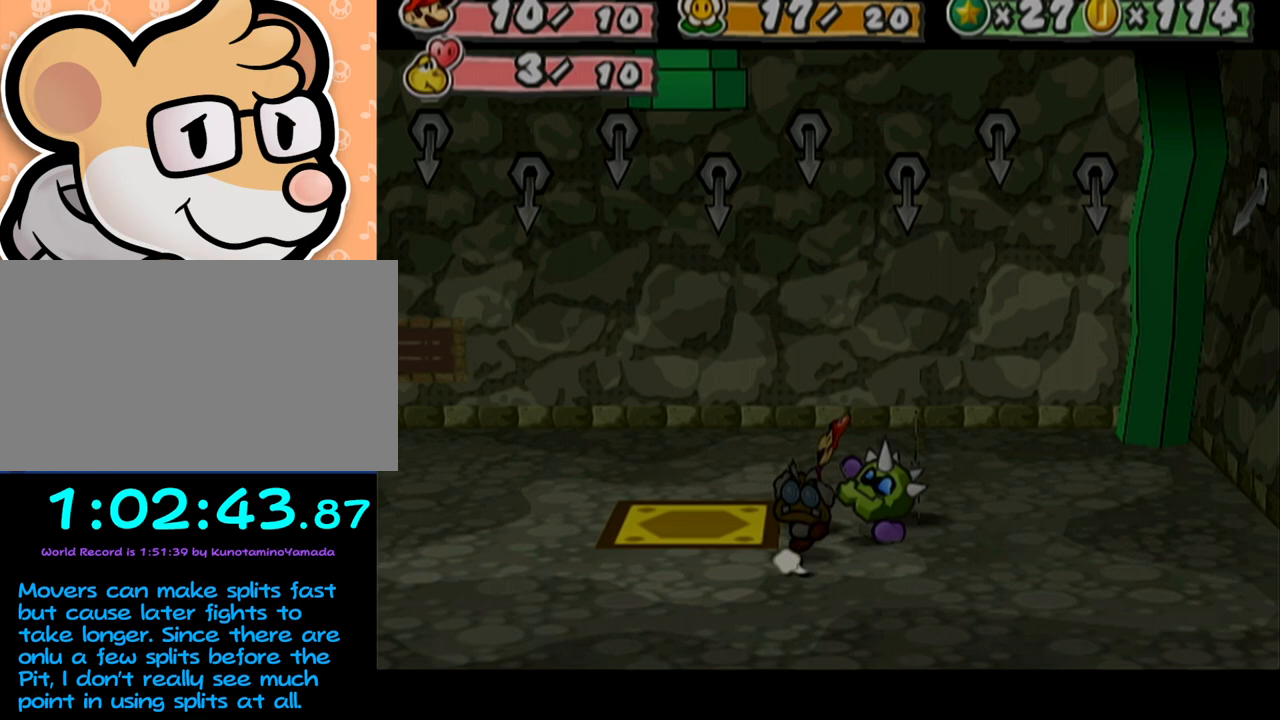
{"buttons": ["R1"], "left_stick": "center", "events": []}
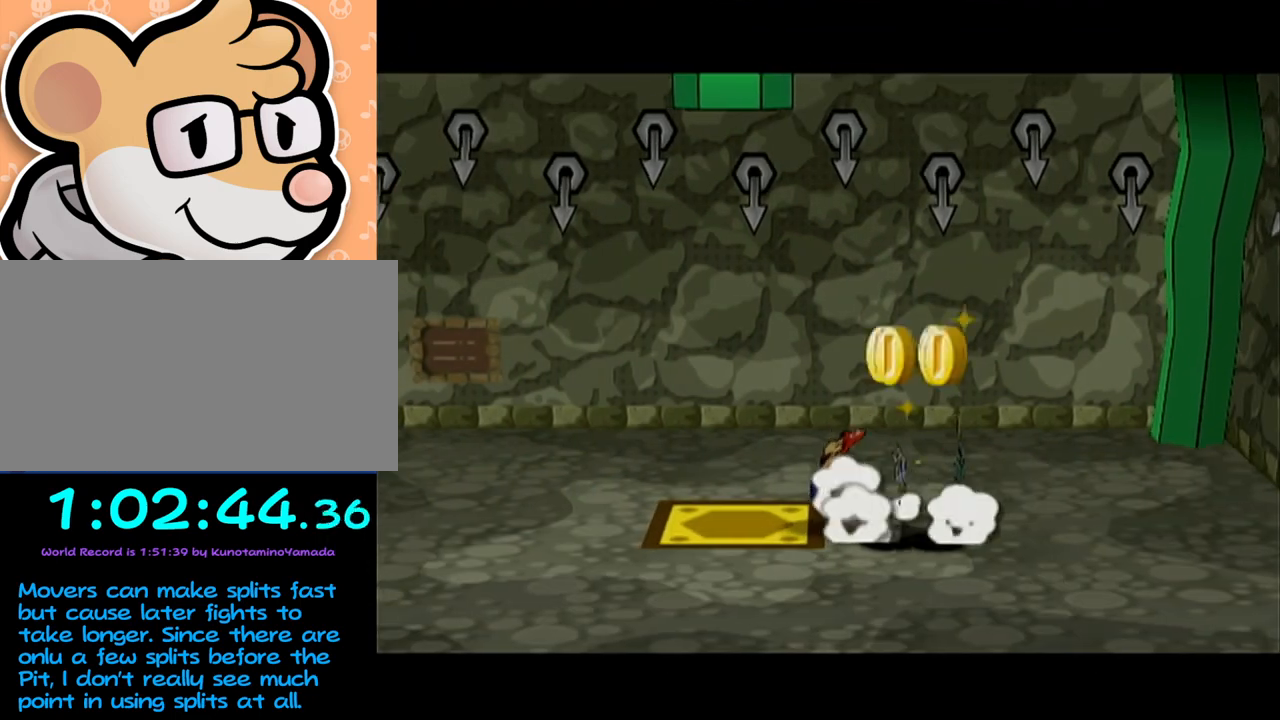
{"buttons": ["R1"], "left_stick": "center", "events": []}
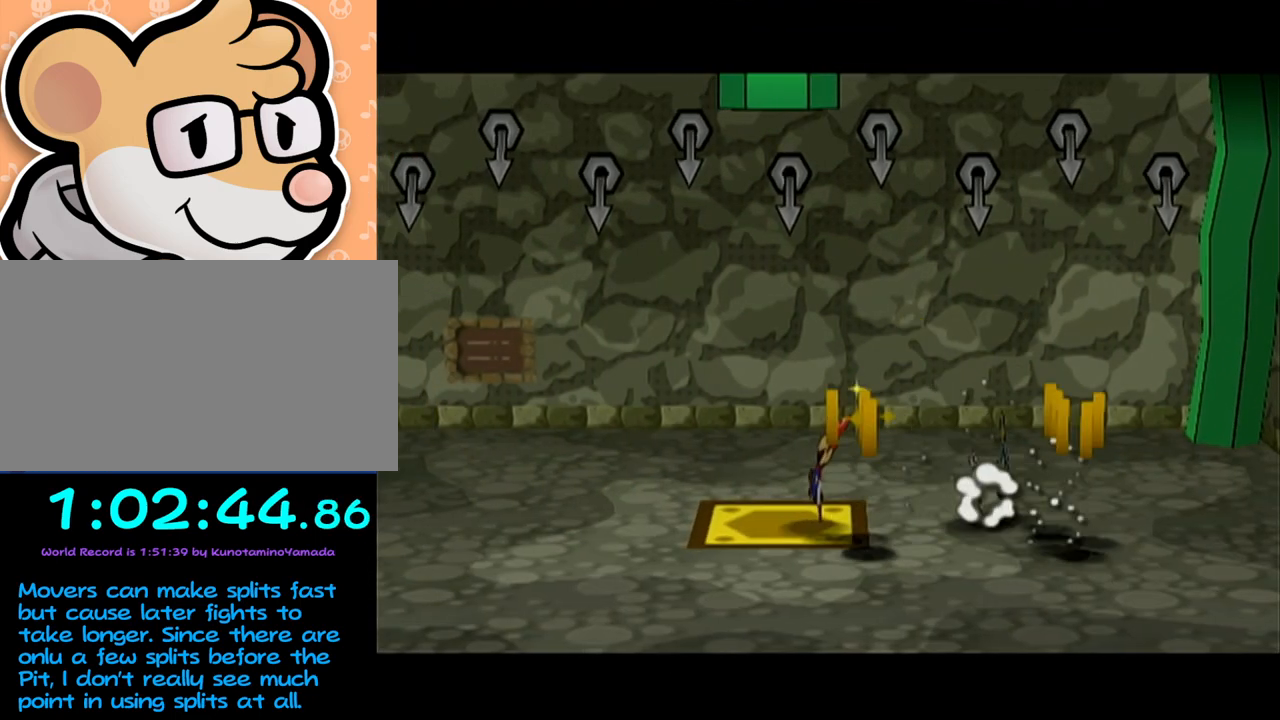
{"buttons": [], "left_stick": "left", "events": [[367, "R1", "up"], [400, "left_stick", "left"]]}
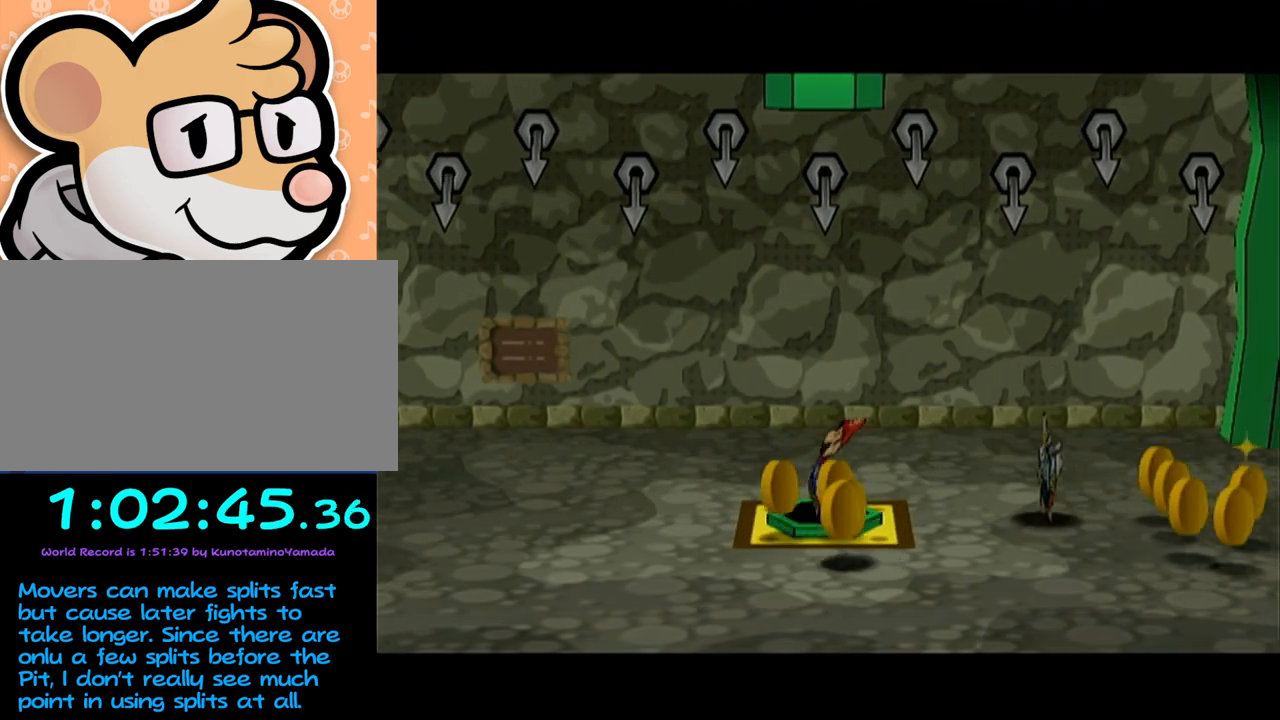
{"buttons": [], "left_stick": "left", "events": []}
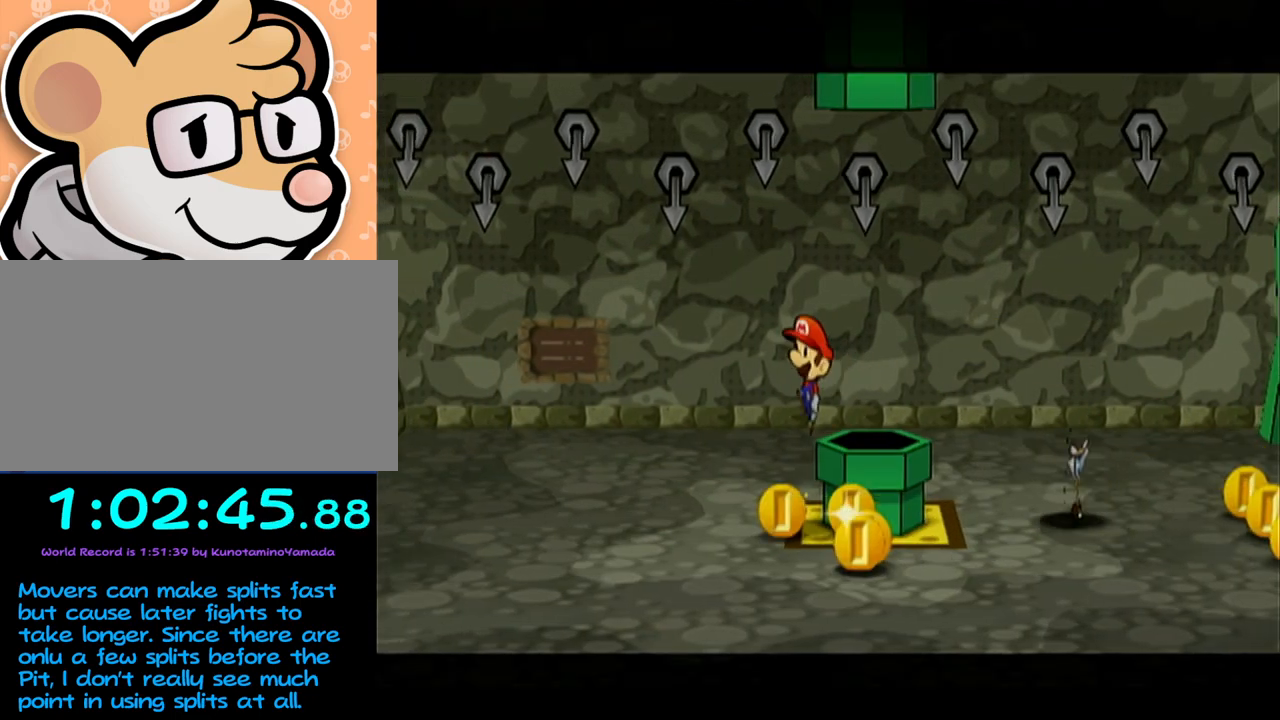
{"buttons": ["A"], "left_stick": "right", "events": [[233, "left_stick", "down"], [333, "left_stick", "down-right"], [483, "A", "down"], [483, "left_stick", "right"]]}
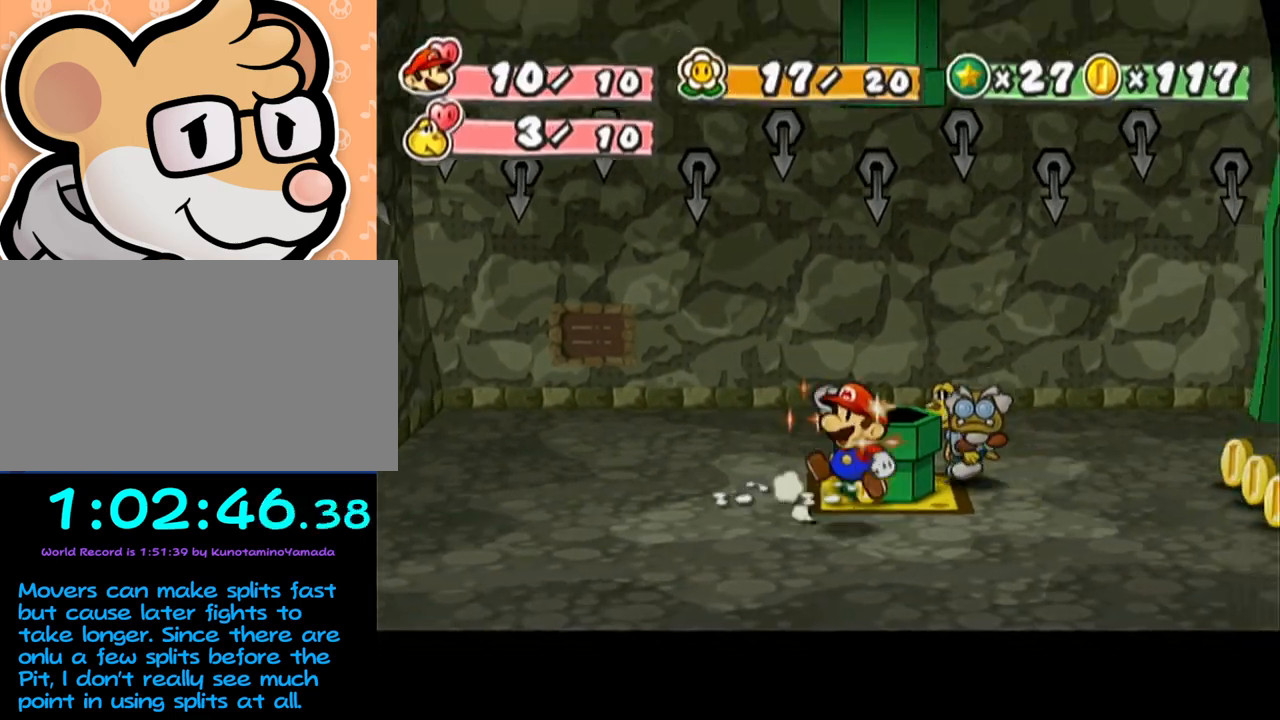
{"buttons": [], "left_stick": "right", "events": [[17, "A", "up"], [367, "A", "down"], [483, "A", "up"]]}
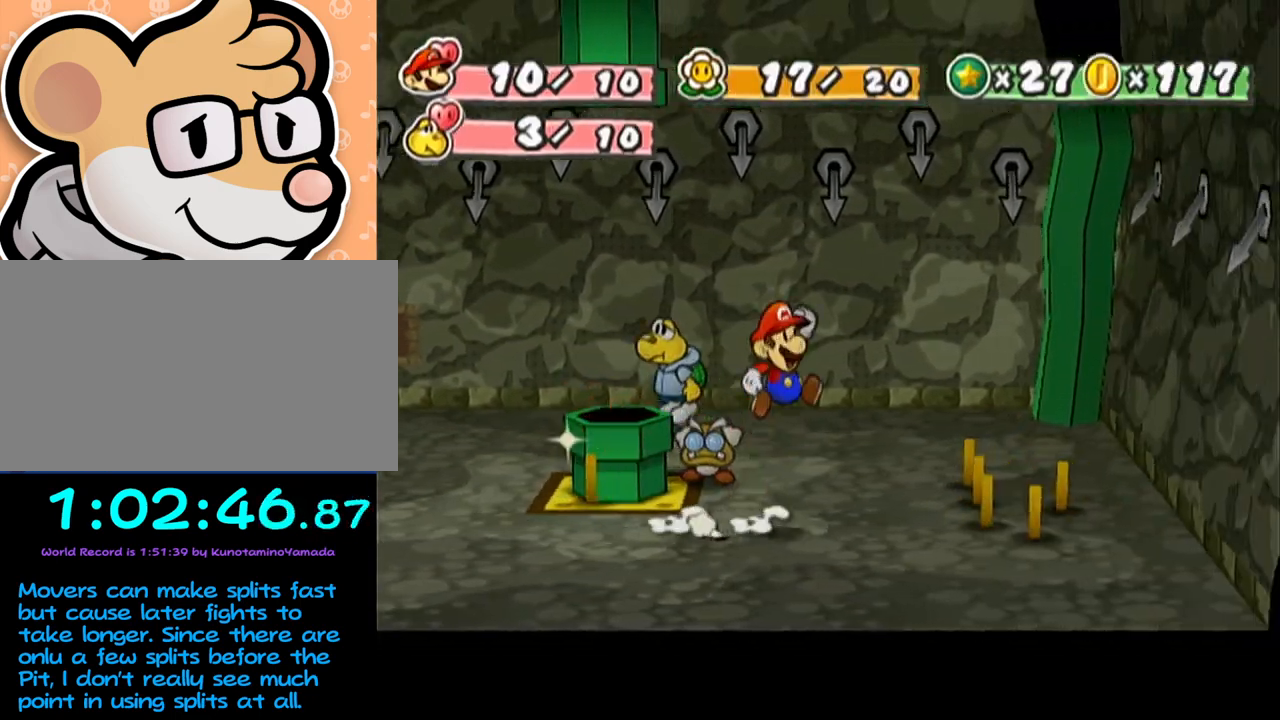
{"buttons": [], "left_stick": "right", "events": []}
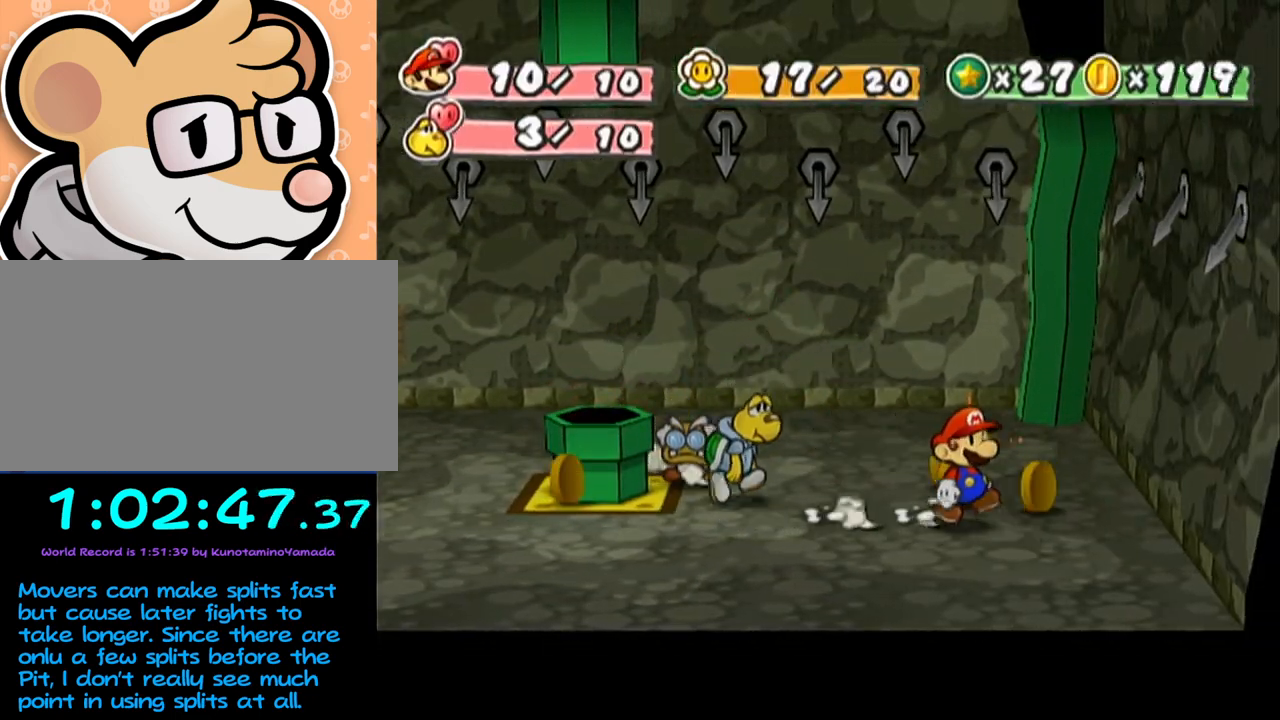
{"buttons": [], "left_stick": "left", "events": [[50, "left_stick", "up-right"], [250, "left_stick", "up-left"], [300, "A", "down"], [333, "A", "up"], [400, "left_stick", "left"]]}
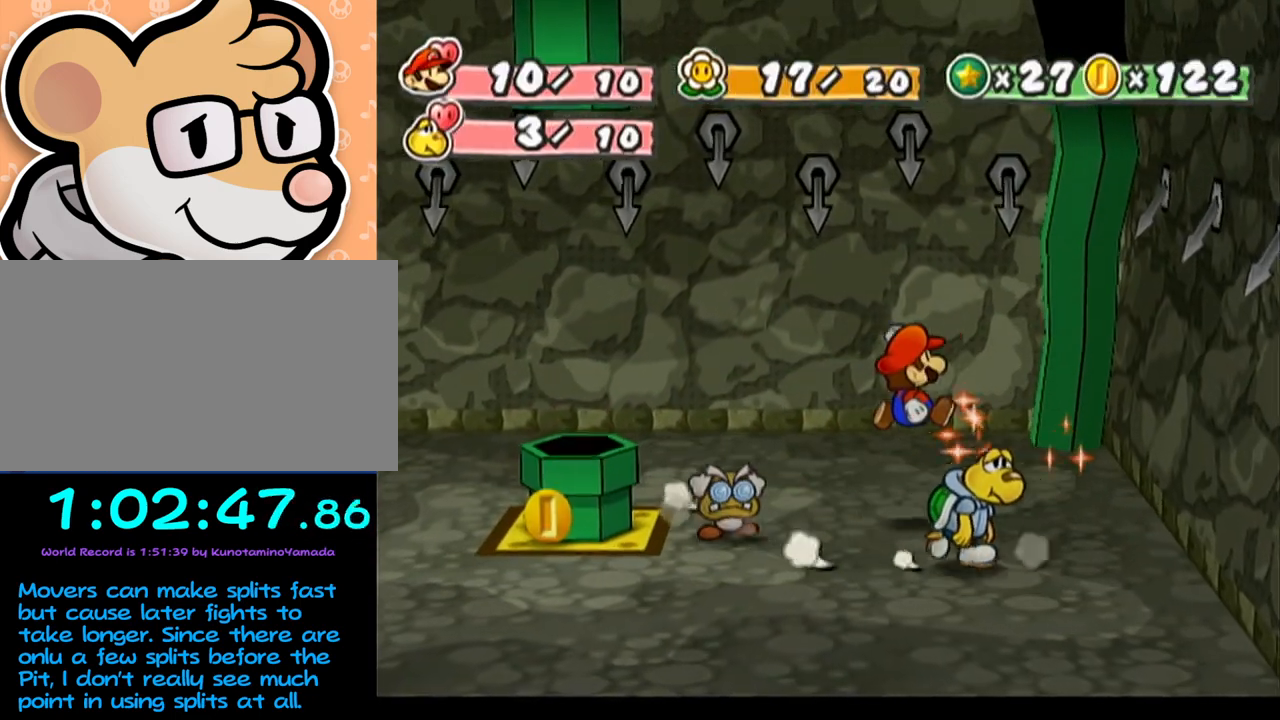
{"buttons": ["A"], "left_stick": "left", "events": [[400, "A", "down"]]}
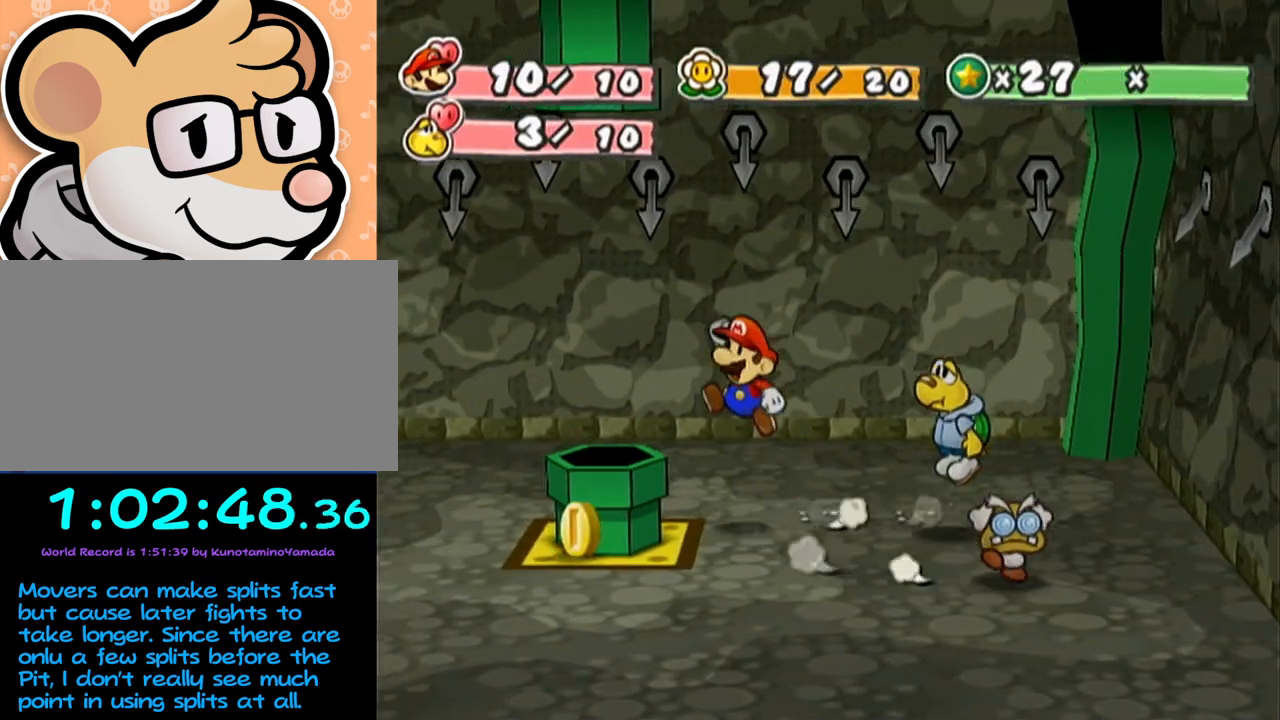
{"buttons": [], "left_stick": "down-left", "events": [[83, "A", "up"], [150, "left_stick", "down-left"]]}
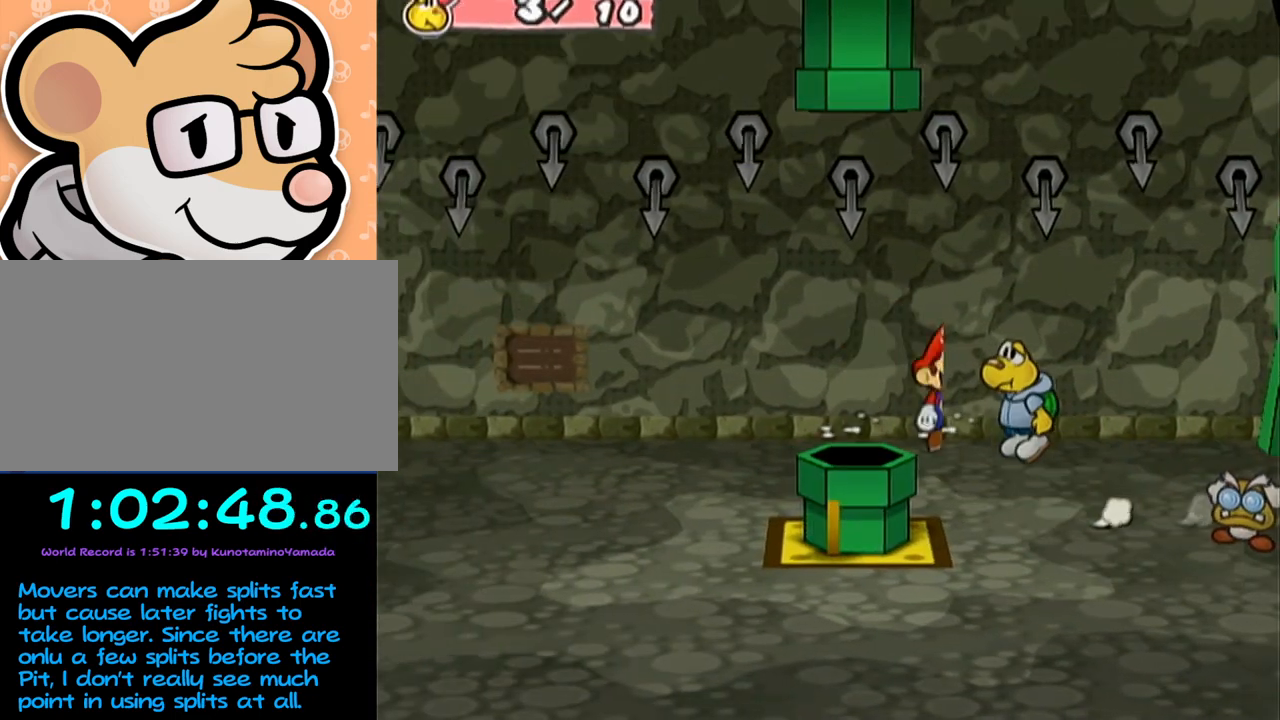
{"buttons": [], "left_stick": "center", "events": [[50, "left_stick", "center"]]}
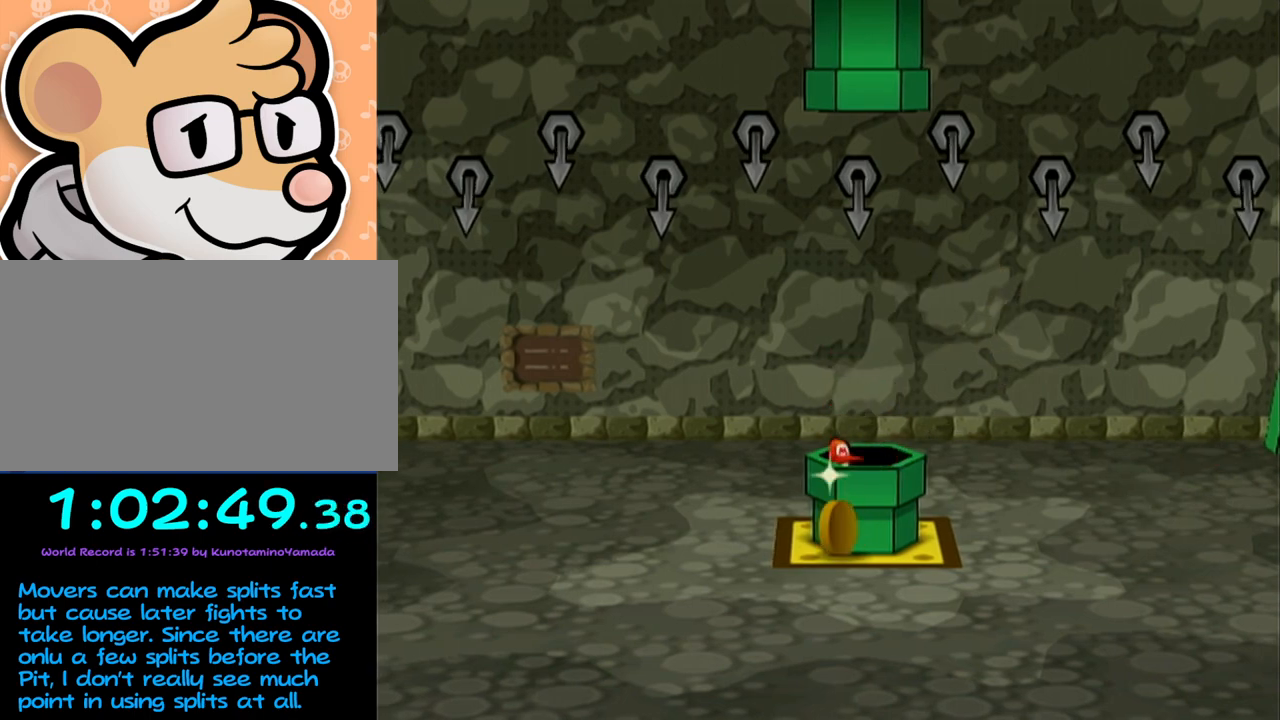
{"buttons": [], "left_stick": "center", "events": []}
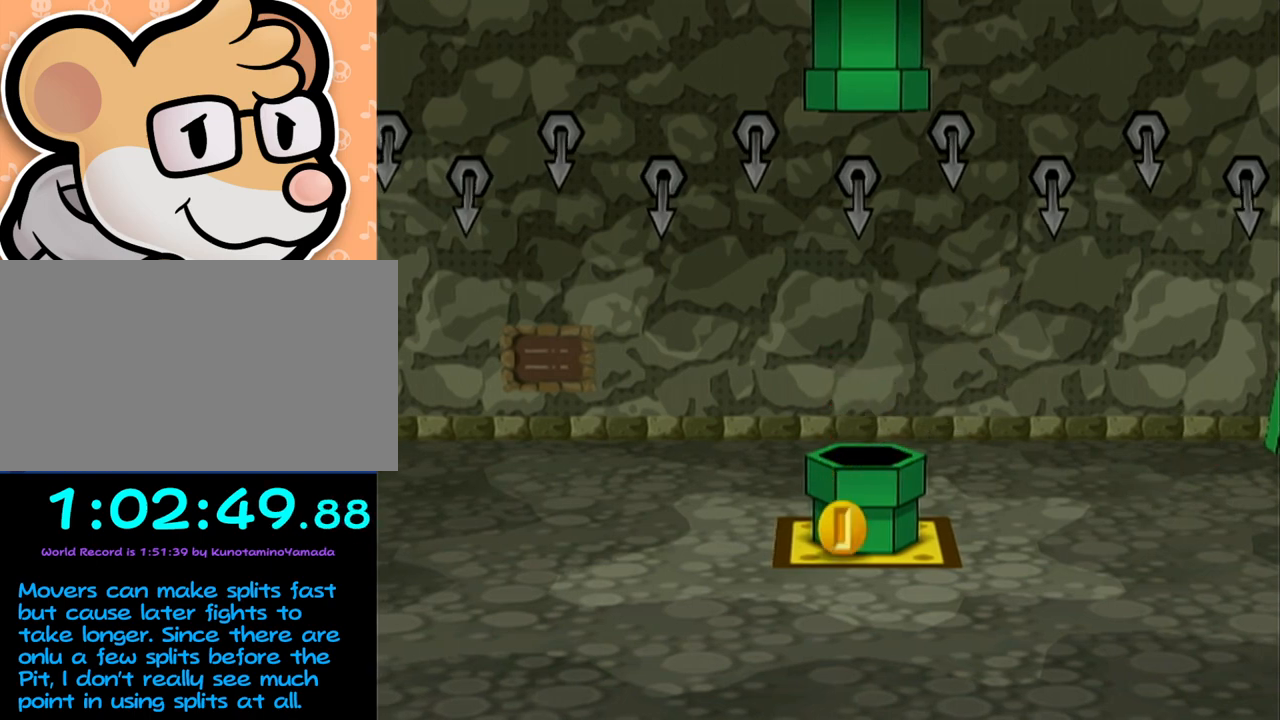
{"buttons": [], "left_stick": "center", "events": []}
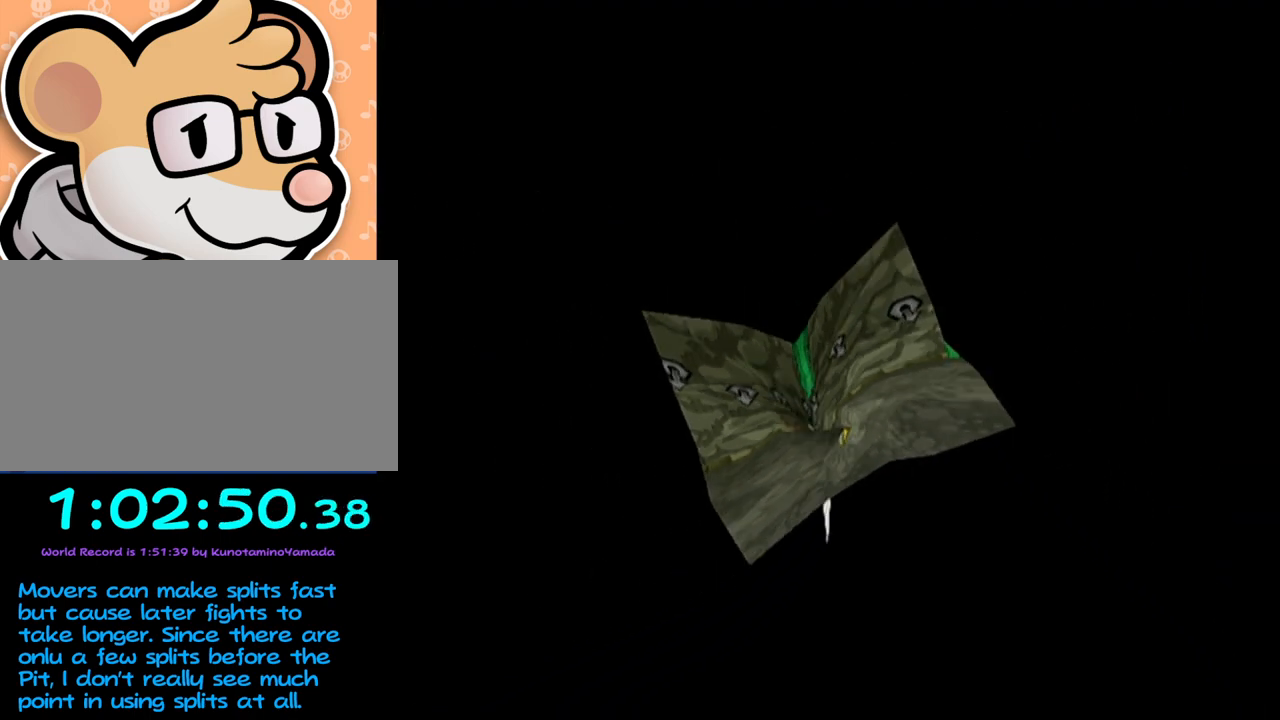
{"buttons": [], "left_stick": "center", "events": []}
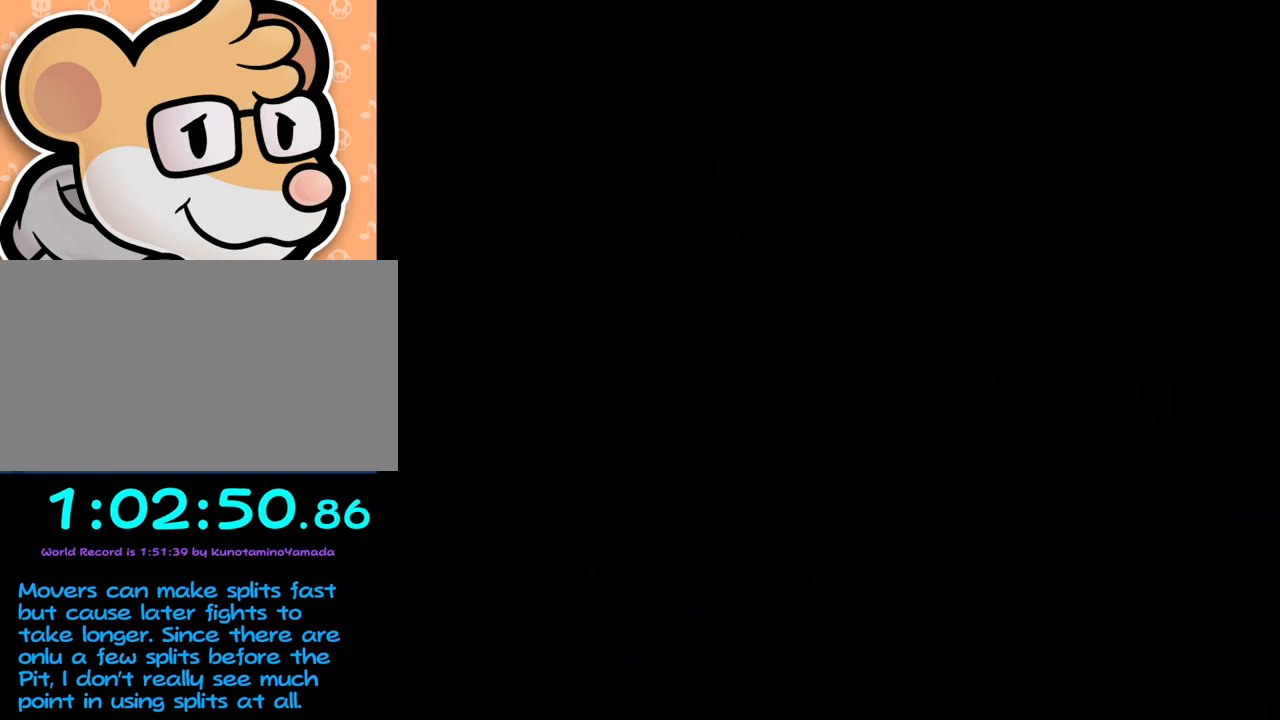
{"buttons": [], "left_stick": "center", "events": []}
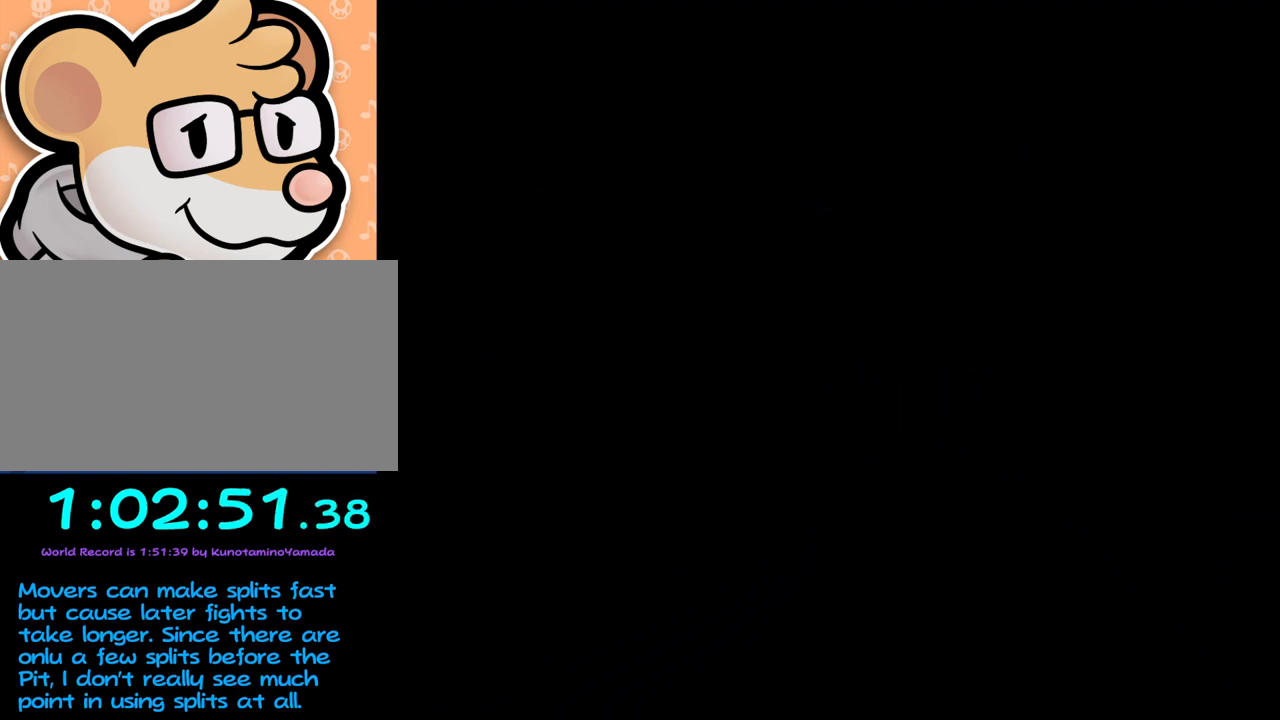
{"buttons": [], "left_stick": "center", "events": []}
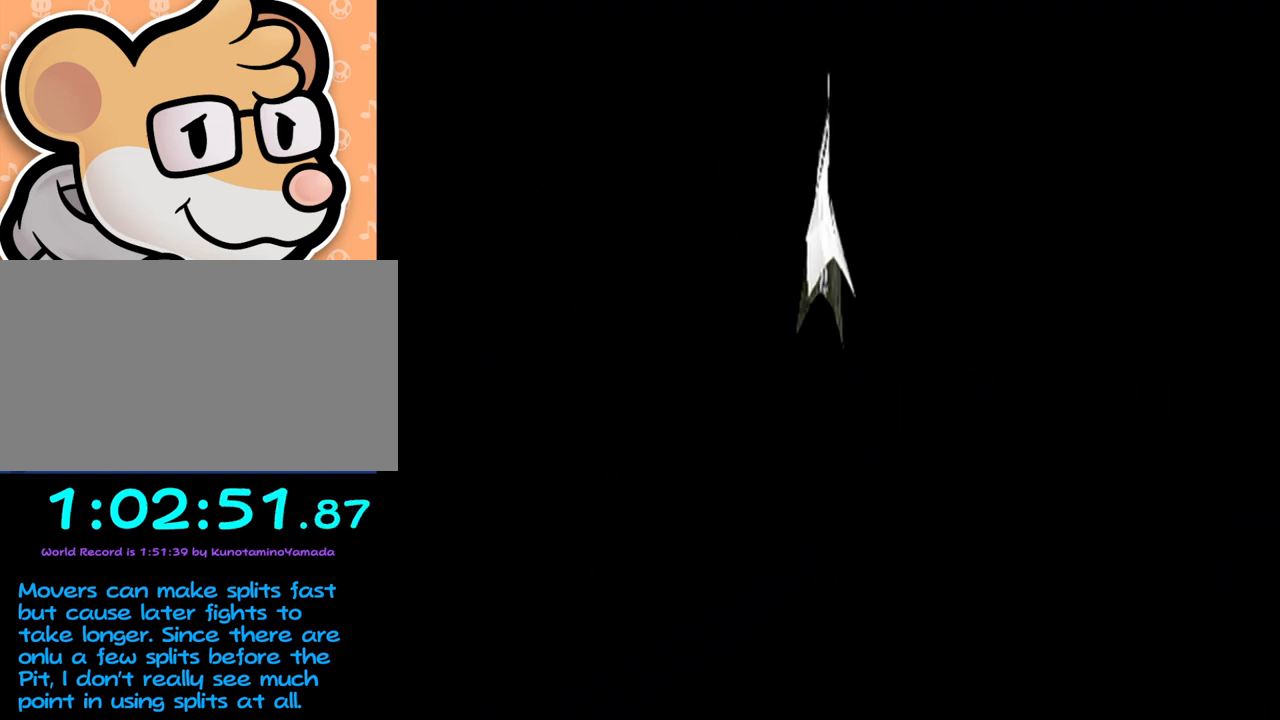
{"buttons": [], "left_stick": "center", "events": []}
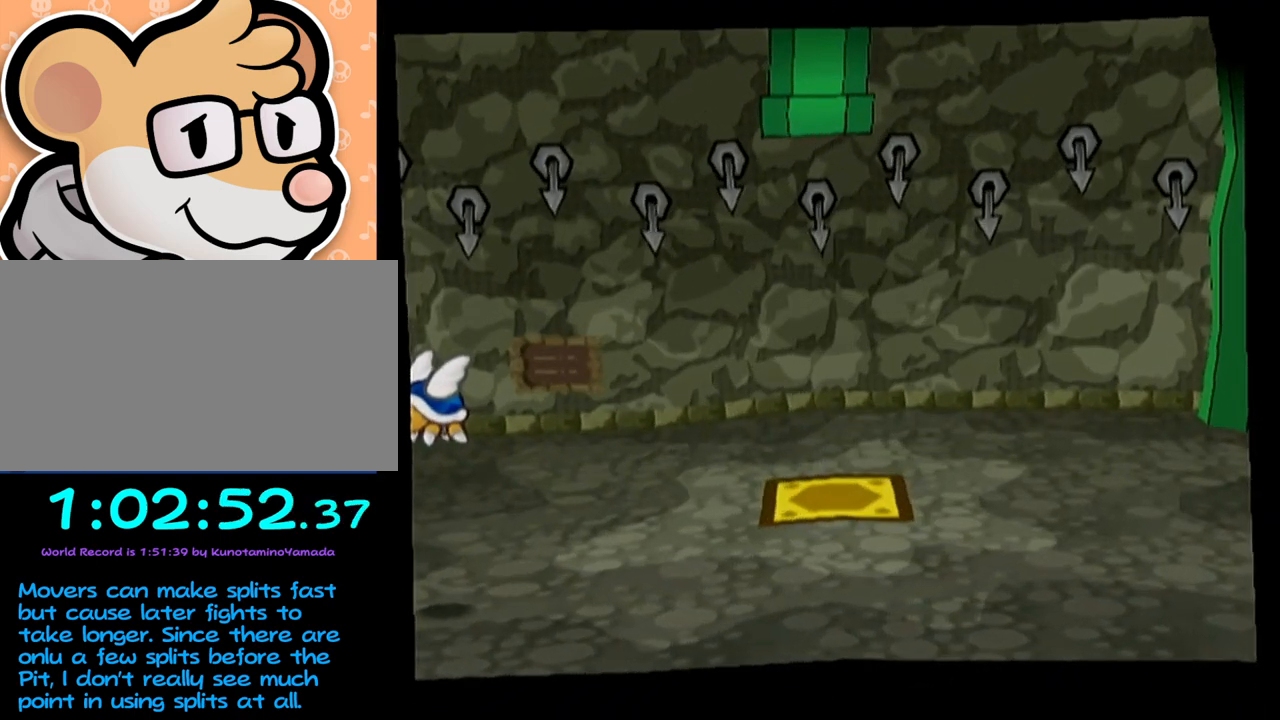
{"buttons": [], "left_stick": "center", "events": []}
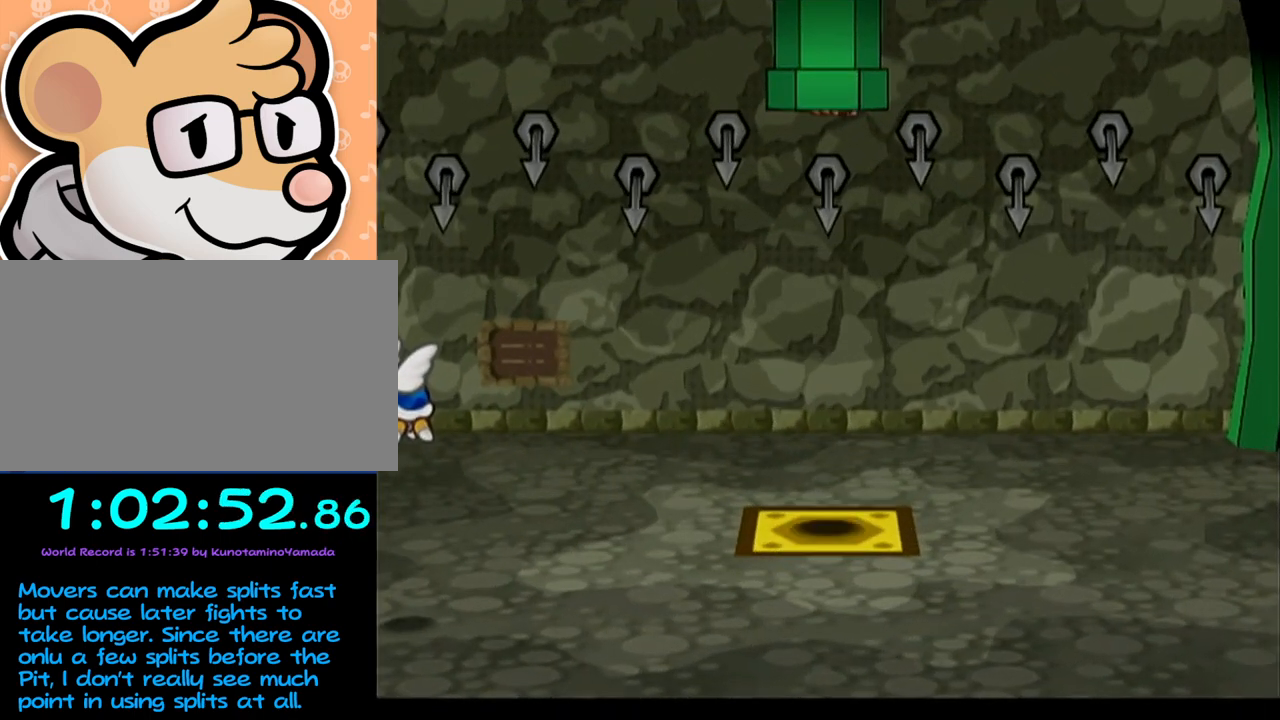
{"buttons": [], "left_stick": "down", "events": [[250, "left_stick", "down"]]}
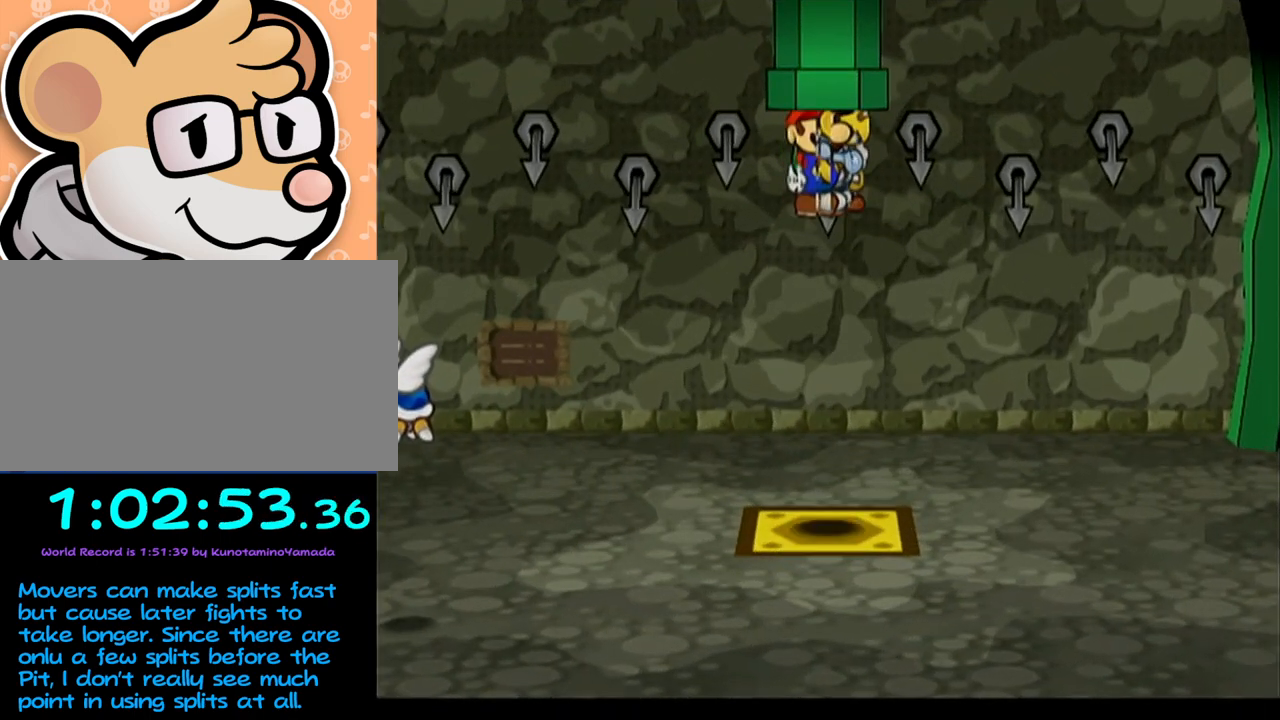
{"buttons": [], "left_stick": "down-left", "events": [[233, "left_stick", "down-left"]]}
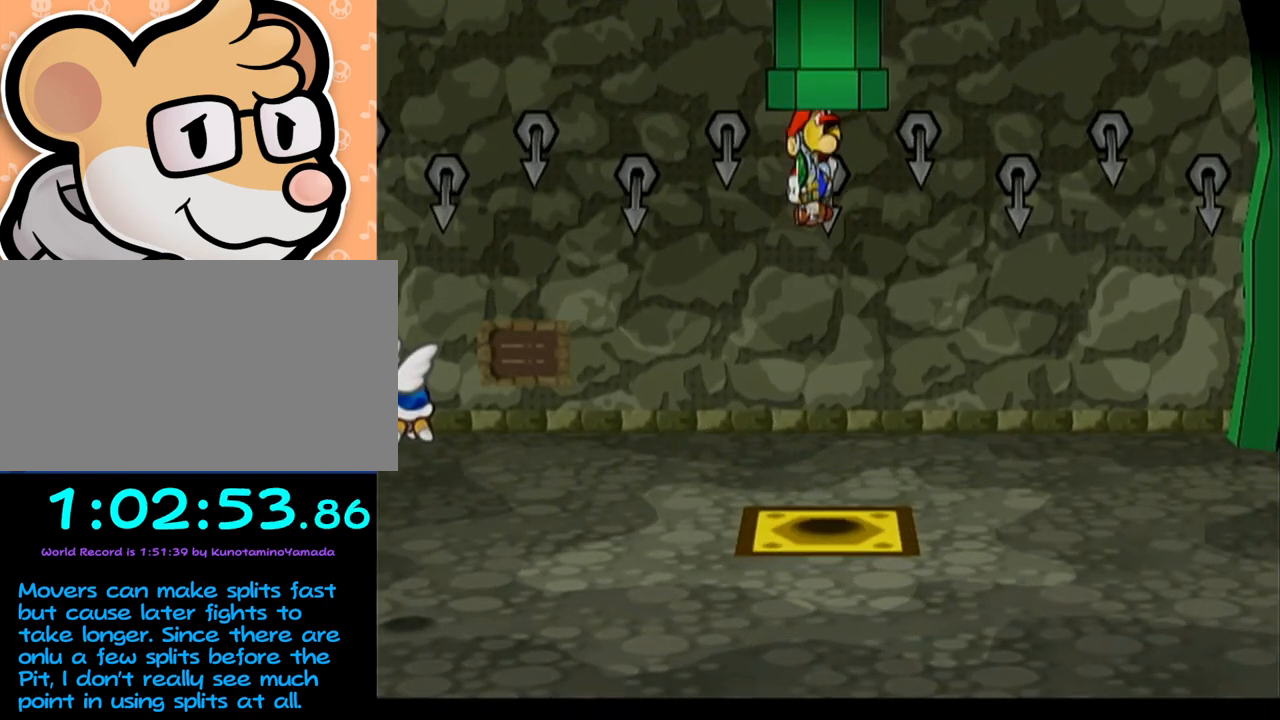
{"buttons": [], "left_stick": "down", "events": [[67, "left_stick", "down"]]}
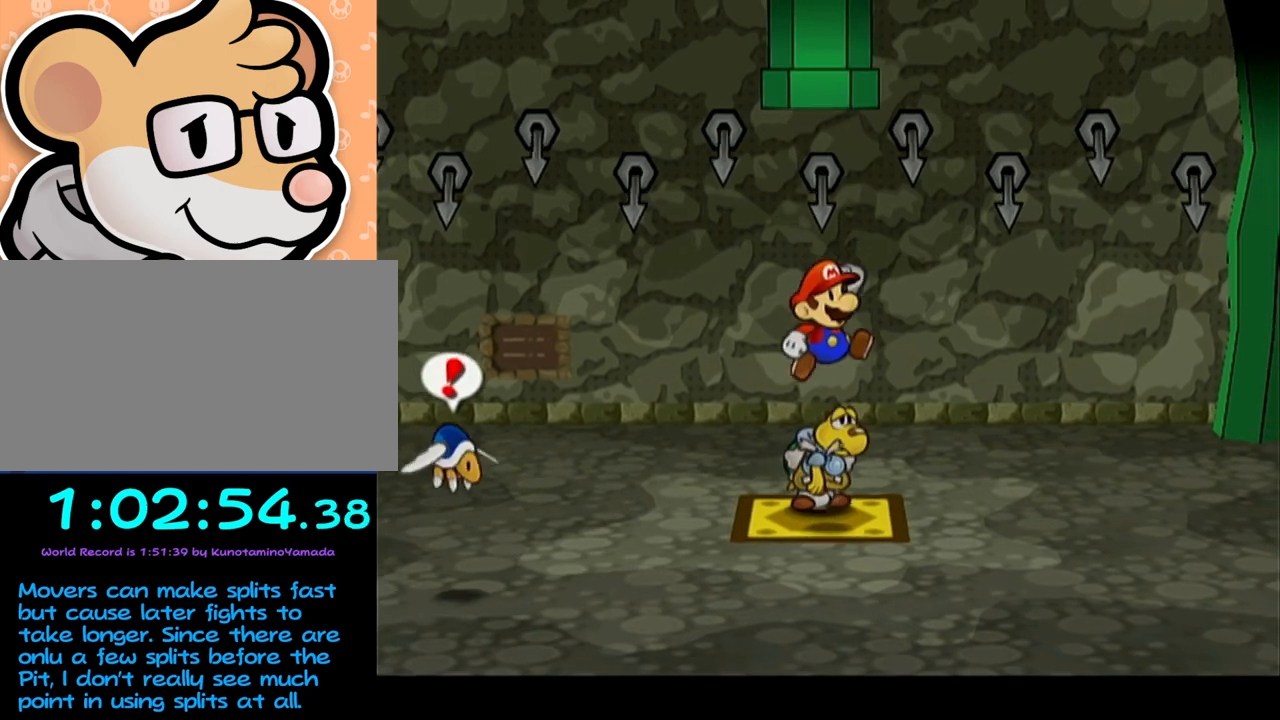
{"buttons": [], "left_stick": "center", "events": [[300, "left_stick", "left"], [383, "left_stick", "center"], [417, "X", "down"], [483, "X", "up"]]}
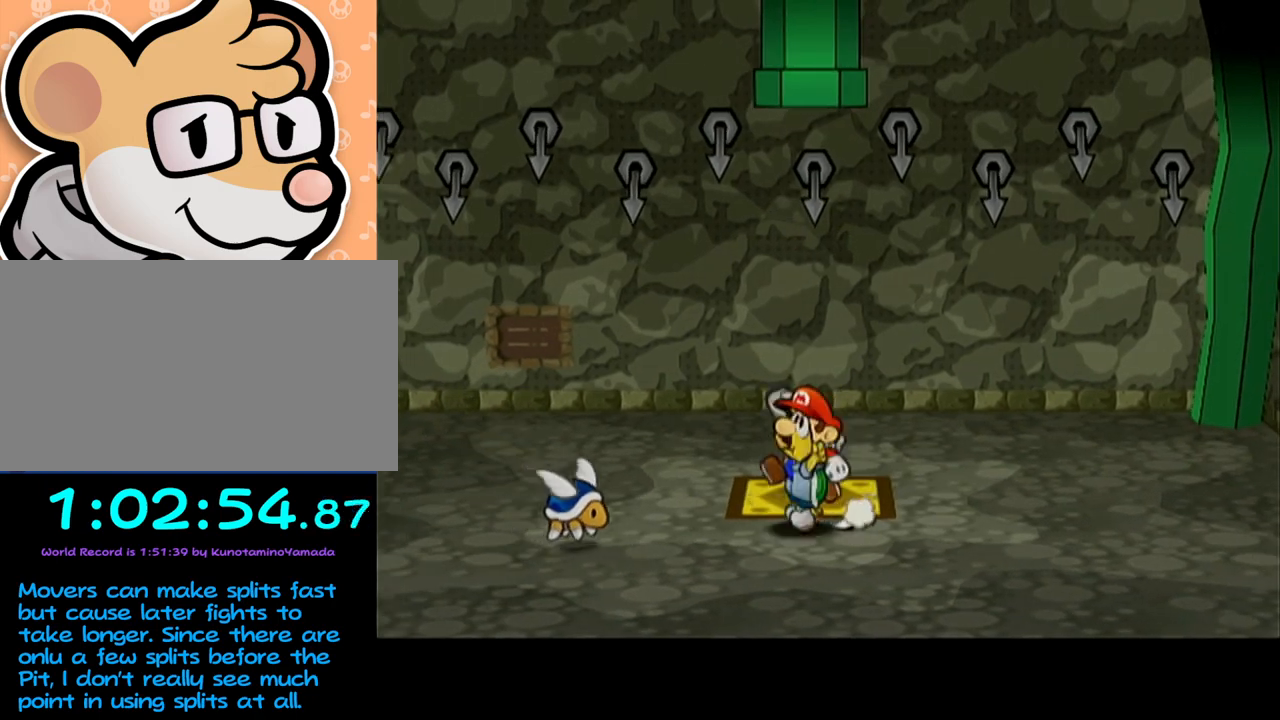
{"buttons": ["X"], "left_stick": "center", "events": [[283, "X", "down"]]}
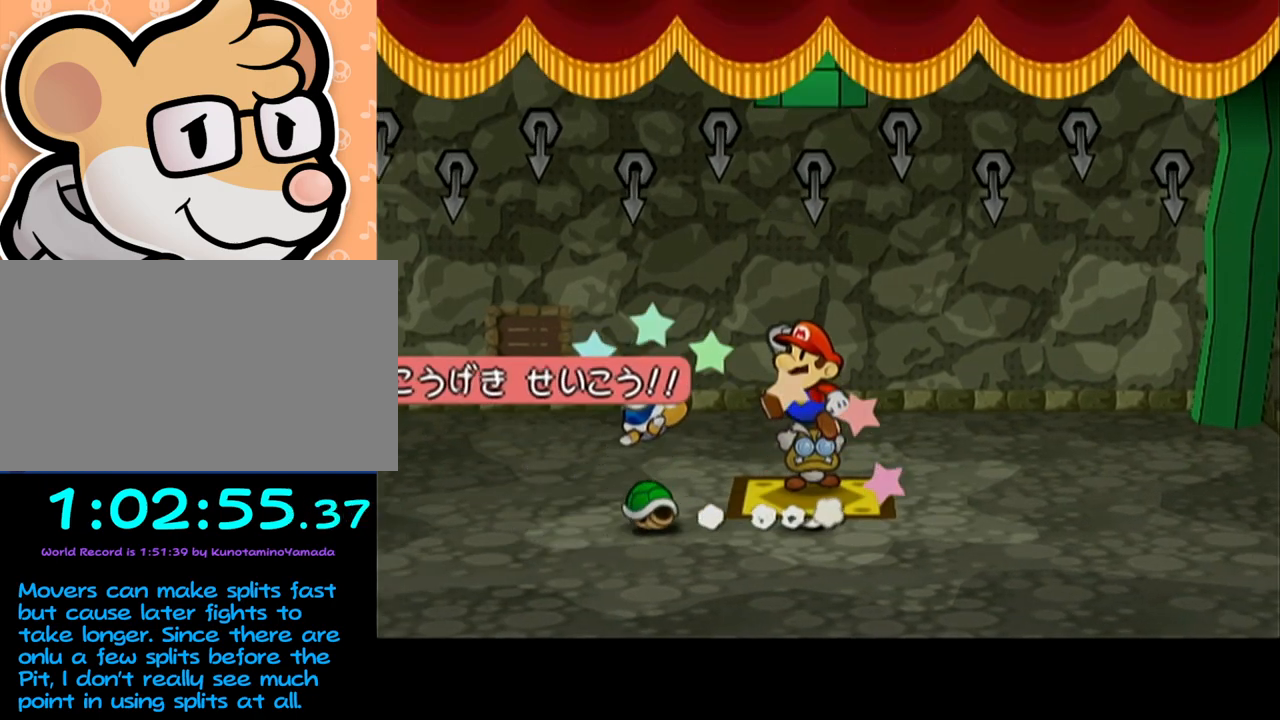
{"buttons": [], "left_stick": "center", "events": [[167, "left_stick", "up-right"], [217, "left_stick", "center"], [317, "X", "up"]]}